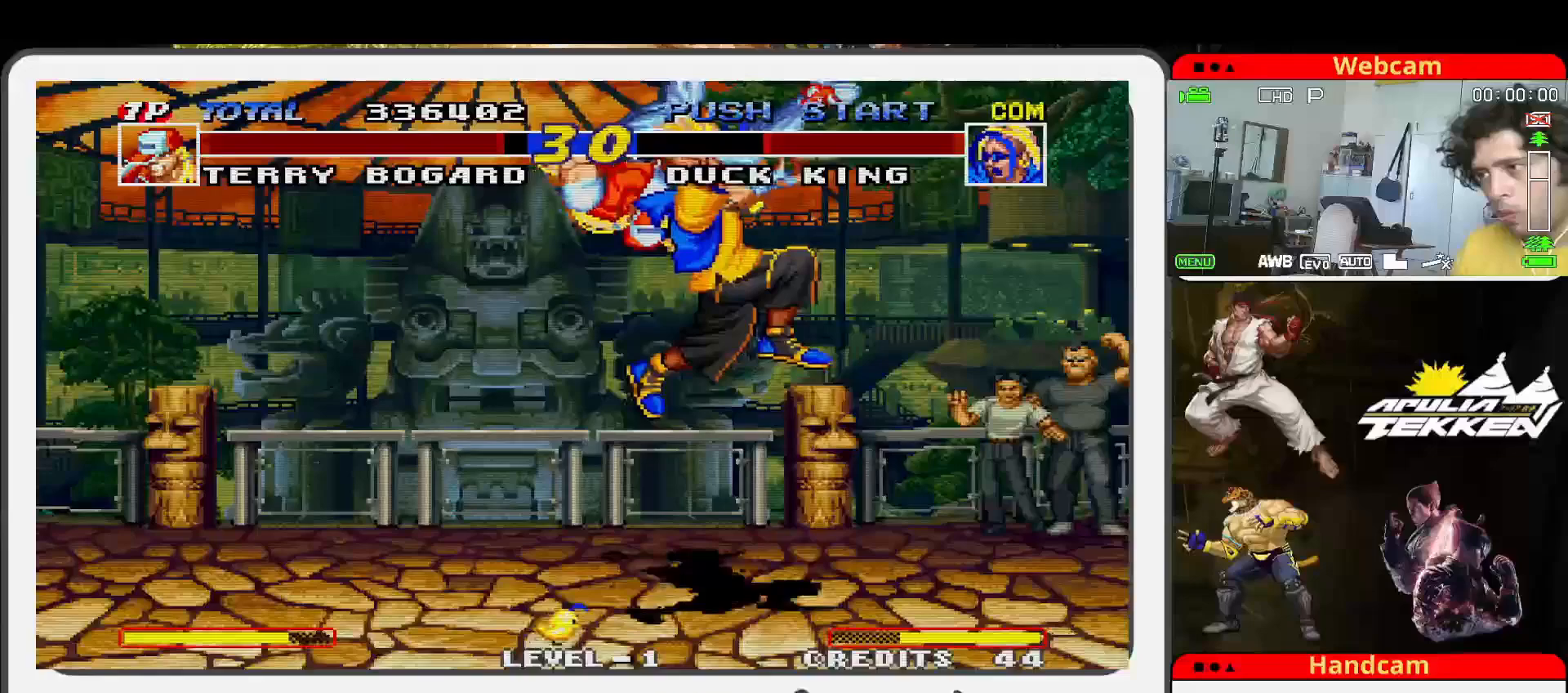
Gameplay with a controller (arcade stick); each line is a JSON object with the inputs held at the frame after it. "events" lists button and stick changes between this image and that frame as [ms after this image, input, new state], when the widget could be followed in between. Not read: L3 R3.
{"buttons": ["SQUARE"], "left_stick": "center", "events": [[67, "SQUARE", "down"], [100, "SQUARE", "up"], [267, "SQUARE", "down"], [367, "SQUARE", "up"], [500, "SQUARE", "down"]]}
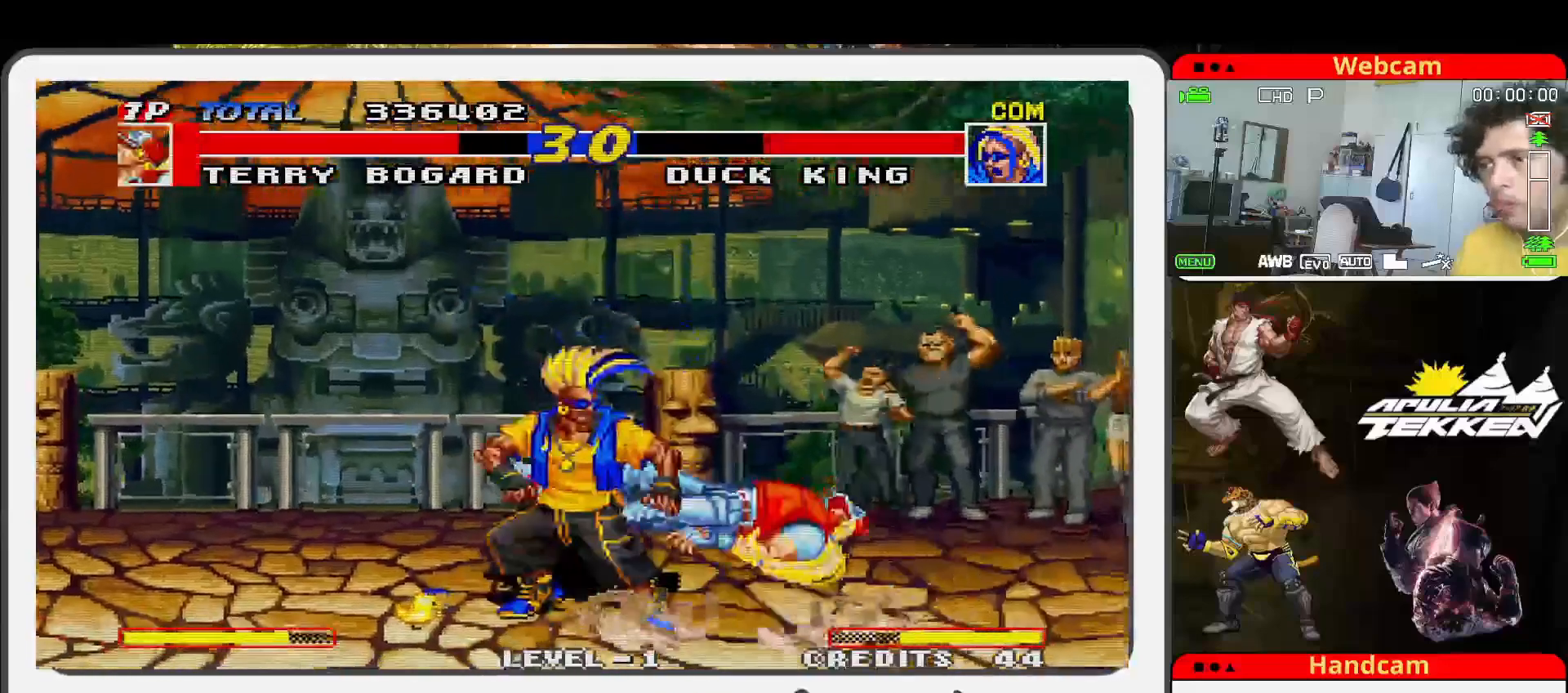
{"buttons": [], "left_stick": "center", "events": [[100, "SQUARE", "up"], [200, "SQUARE", "down"], [300, "SQUARE", "up"], [400, "SQUARE", "down"], [467, "SQUARE", "up"]]}
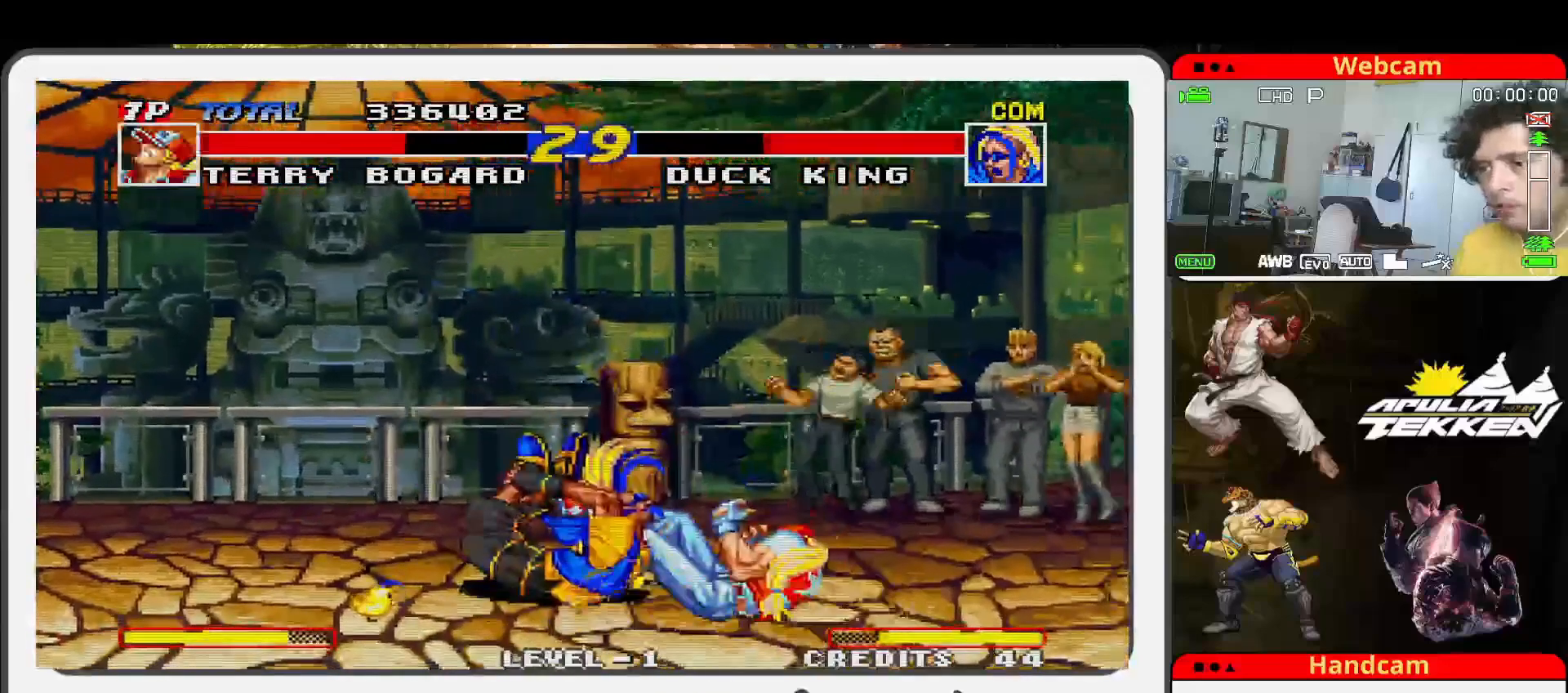
{"buttons": ["SQUARE"], "left_stick": "center", "events": [[67, "SQUARE", "down"], [167, "SQUARE", "up"], [267, "SQUARE", "down"], [367, "SQUARE", "up"], [467, "SQUARE", "down"]]}
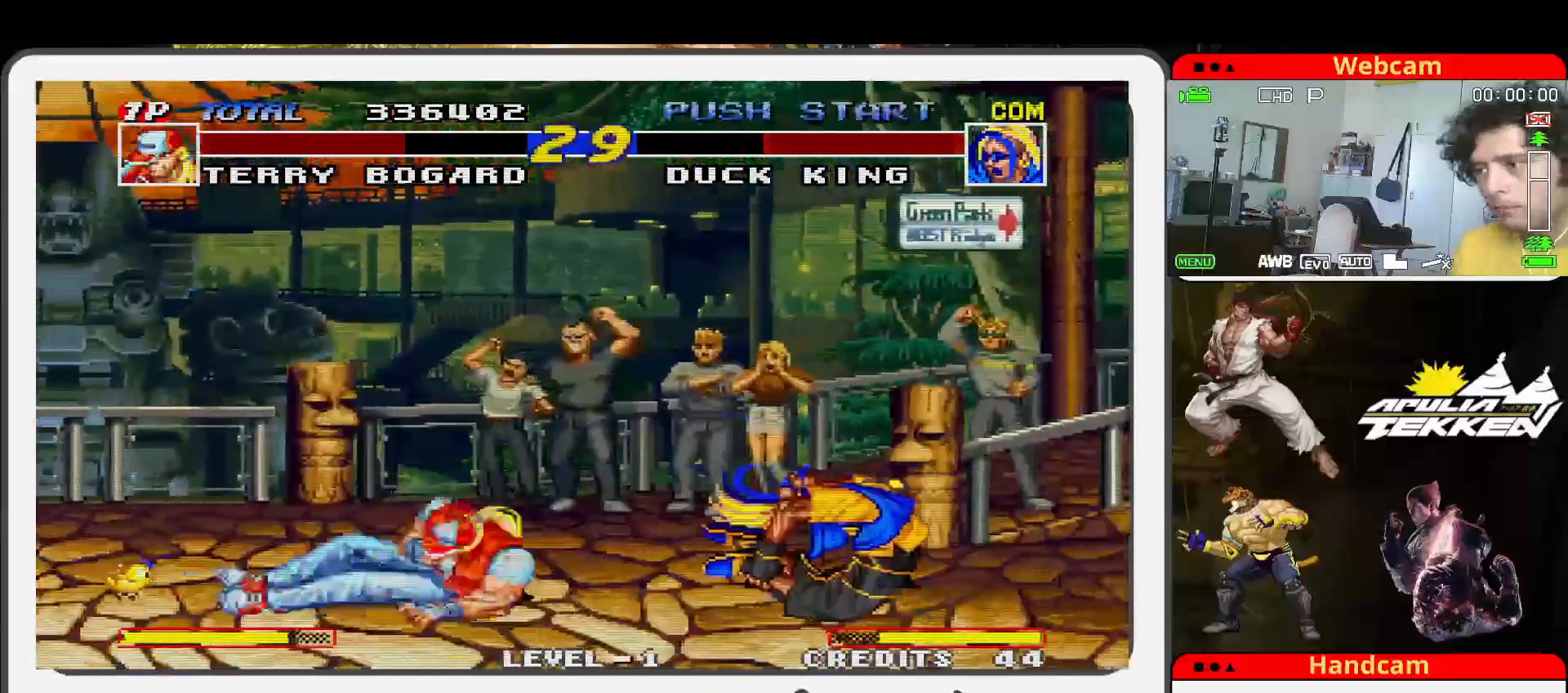
{"buttons": [], "left_stick": "up-right", "events": [[67, "left_stick", "right"], [100, "SQUARE", "up"], [200, "left_stick", "up-right"]]}
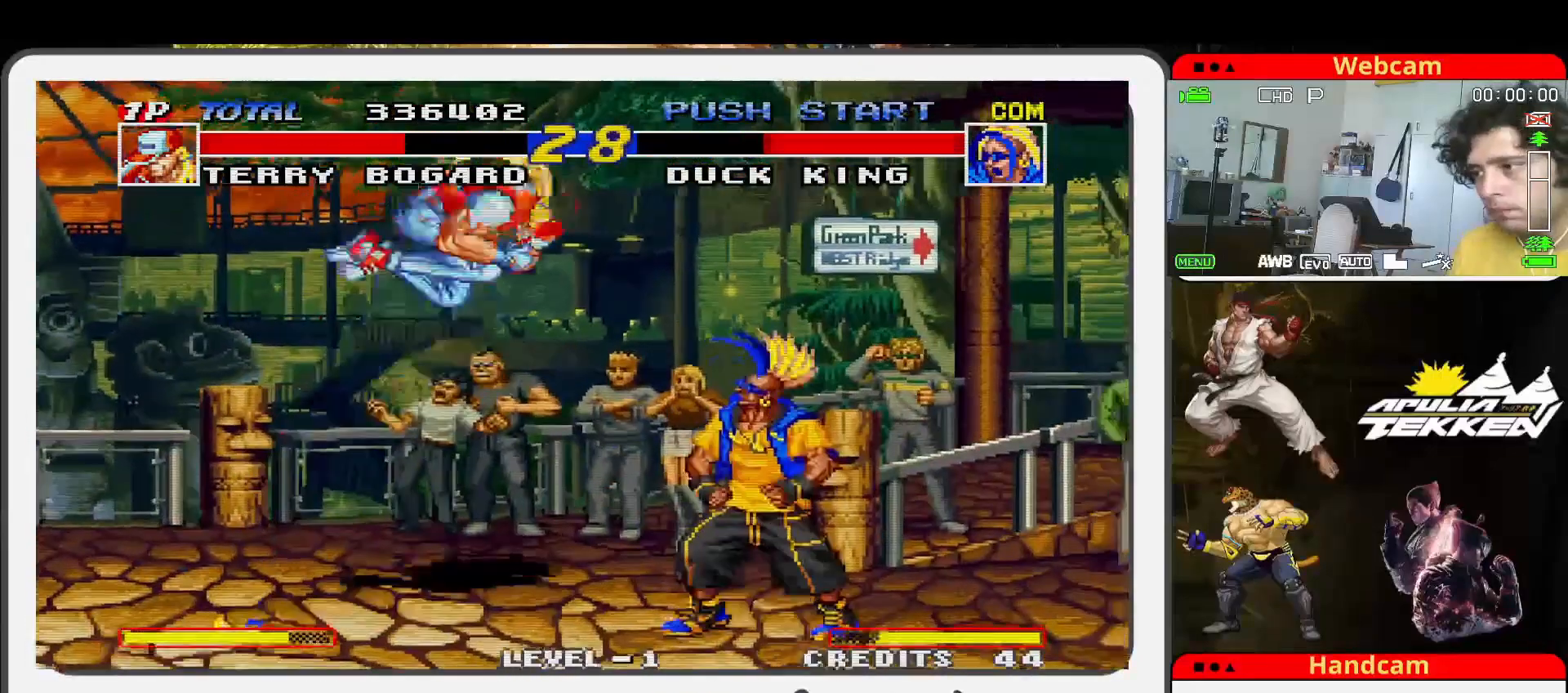
{"buttons": ["SQUARE"], "left_stick": "down", "events": [[167, "left_stick", "center"], [200, "SQUARE", "down"], [367, "SQUARE", "up"], [367, "TRIANGLE", "down"], [400, "left_stick", "down"], [467, "SQUARE", "down"], [500, "TRIANGLE", "up"]]}
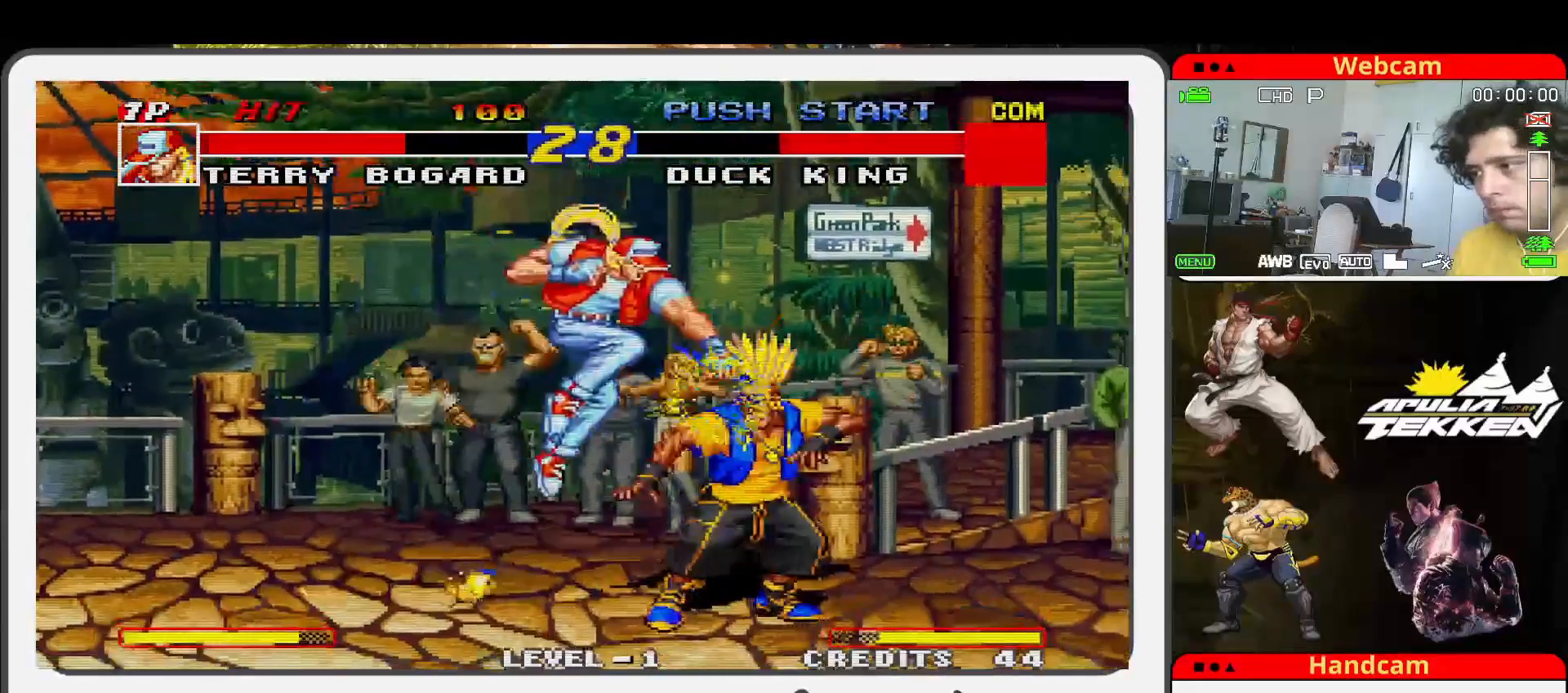
{"buttons": ["TRIANGLE"], "left_stick": "down-left", "events": [[67, "SQUARE", "up"], [100, "left_stick", "down-left"], [167, "SQUARE", "down"], [267, "SQUARE", "up"], [267, "TRIANGLE", "down"], [367, "SQUARE", "down"], [400, "TRIANGLE", "up"], [400, "left_stick", "center"], [500, "SQUARE", "up"], [500, "TRIANGLE", "down"], [500, "left_stick", "down-left"]]}
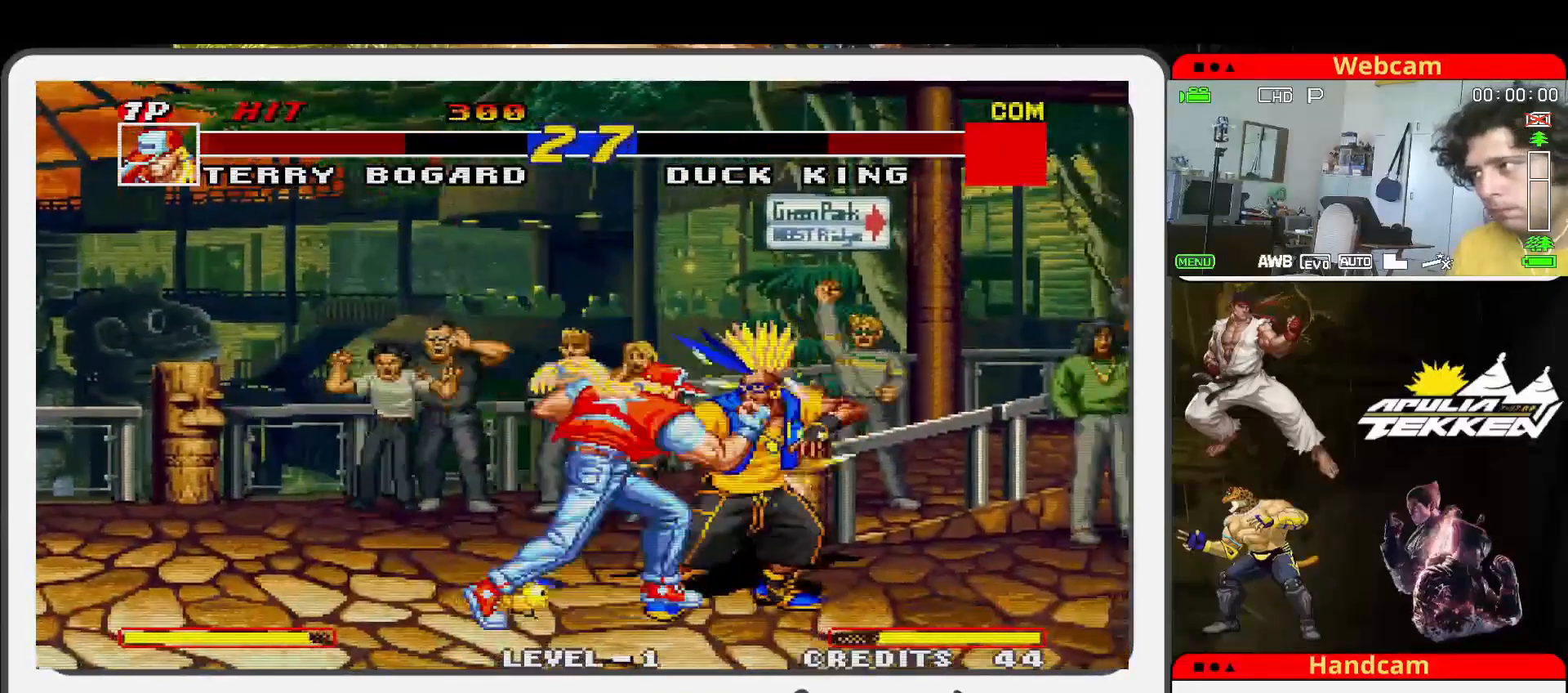
{"buttons": [], "left_stick": "center", "events": [[67, "SQUARE", "down"], [100, "TRIANGLE", "up"], [133, "left_stick", "center"], [200, "SQUARE", "up"], [200, "TRIANGLE", "down"], [333, "SQUARE", "down"], [333, "TRIANGLE", "up"], [367, "SQUARE", "up"]]}
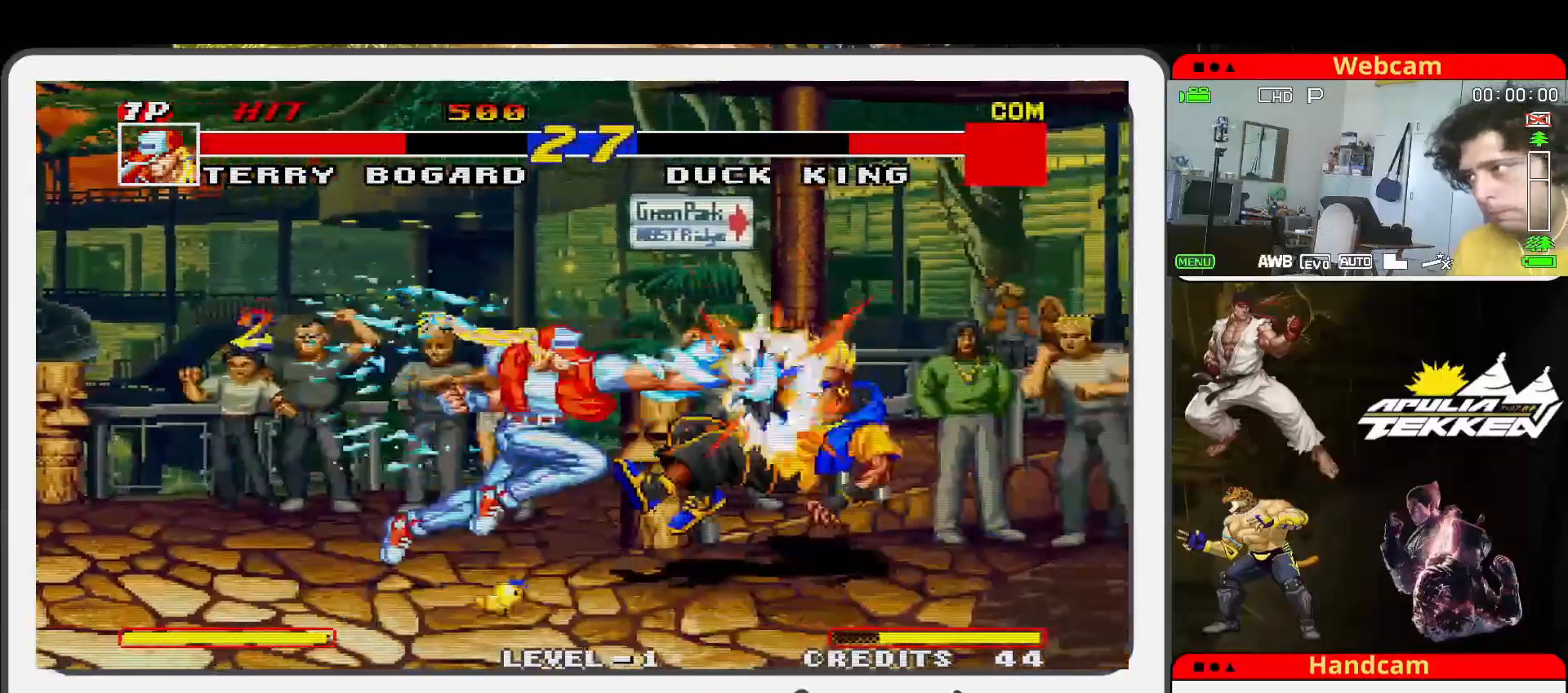
{"buttons": [], "left_stick": "center", "events": []}
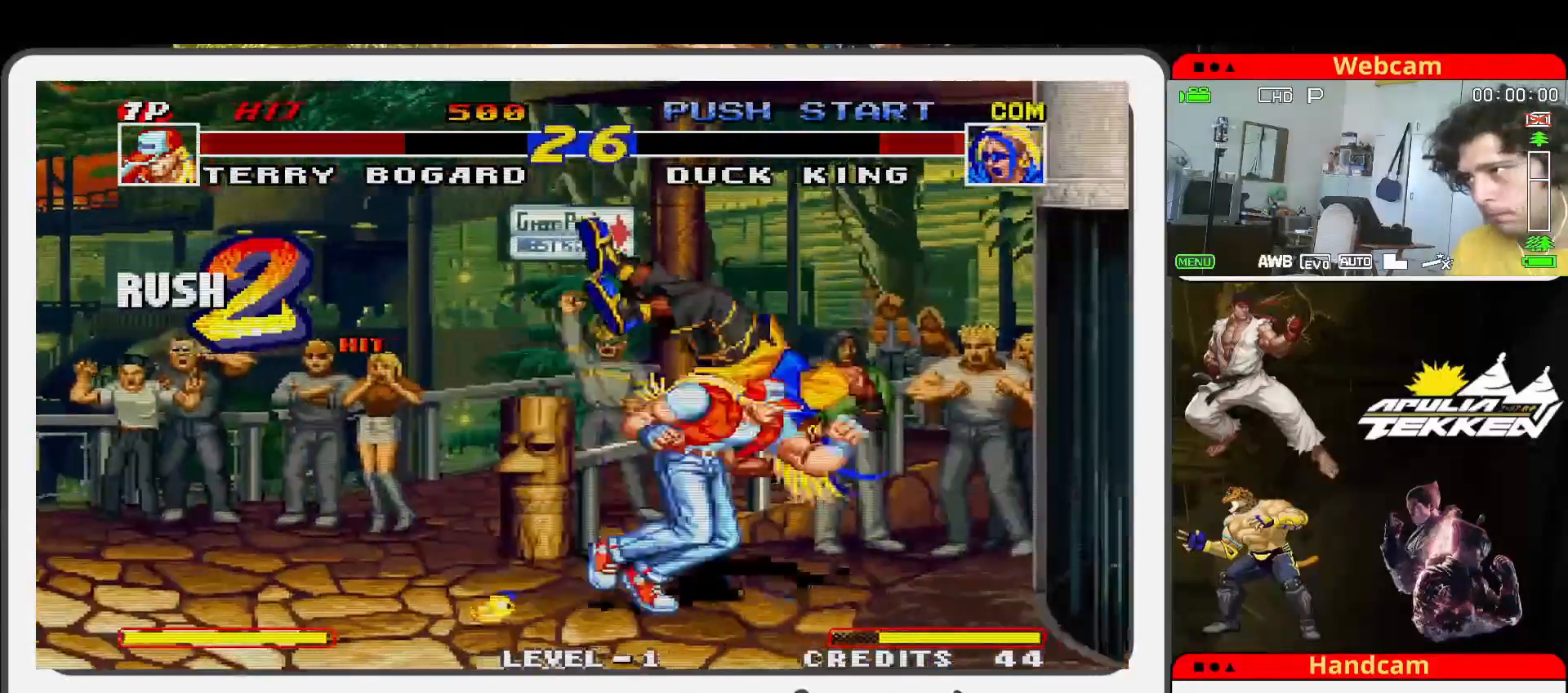
{"buttons": [], "left_stick": "left", "events": [[167, "left_stick", "left"]]}
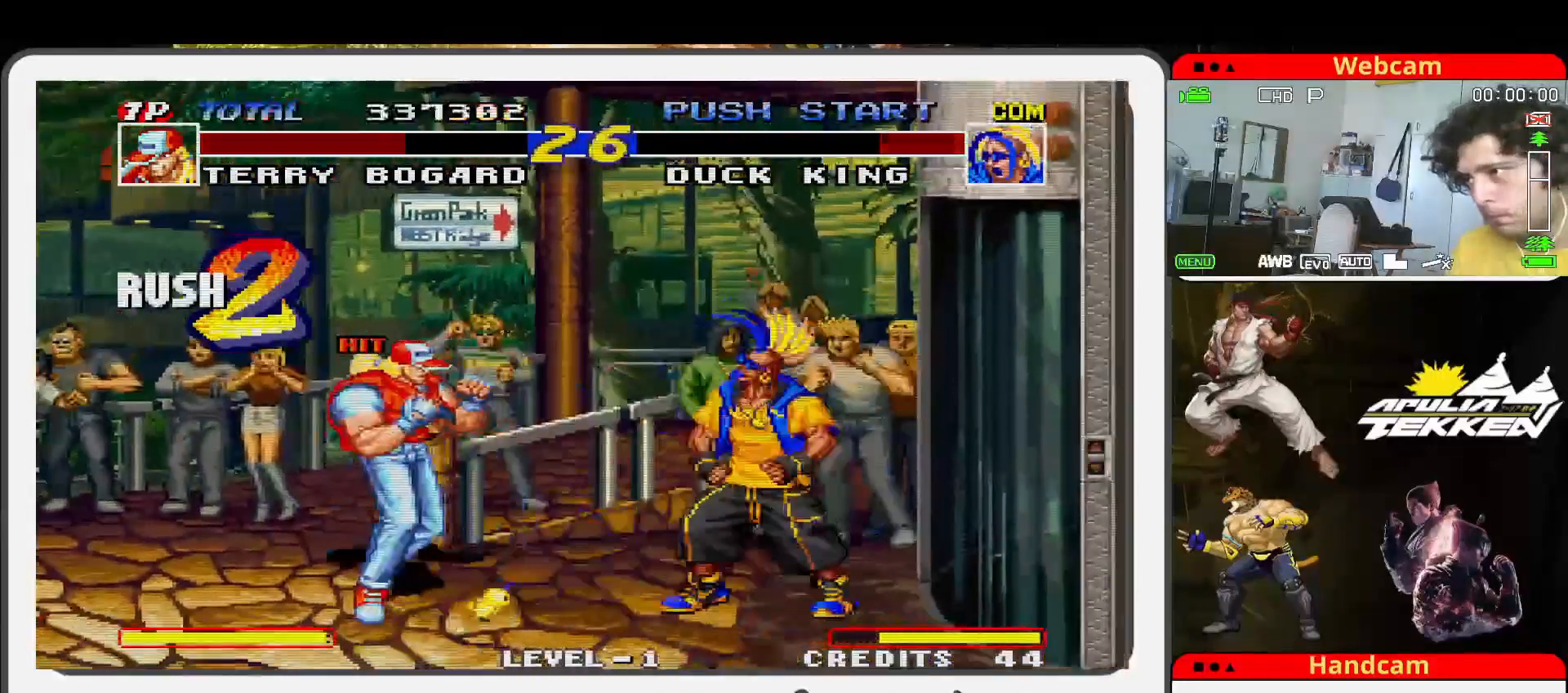
{"buttons": [], "left_stick": "center", "events": [[200, "left_stick", "up-right"], [500, "left_stick", "center"]]}
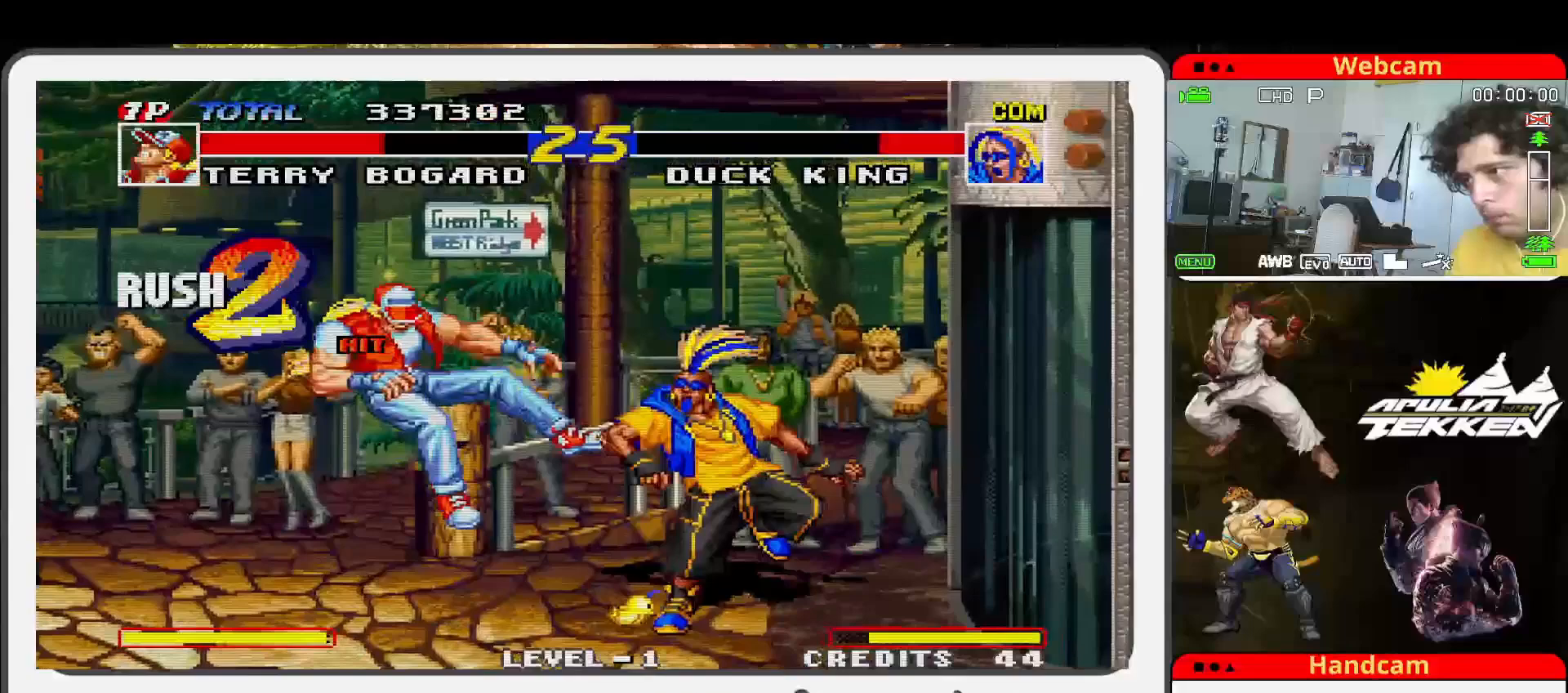
{"buttons": [], "left_stick": "up-right", "events": [[333, "left_stick", "up-right"]]}
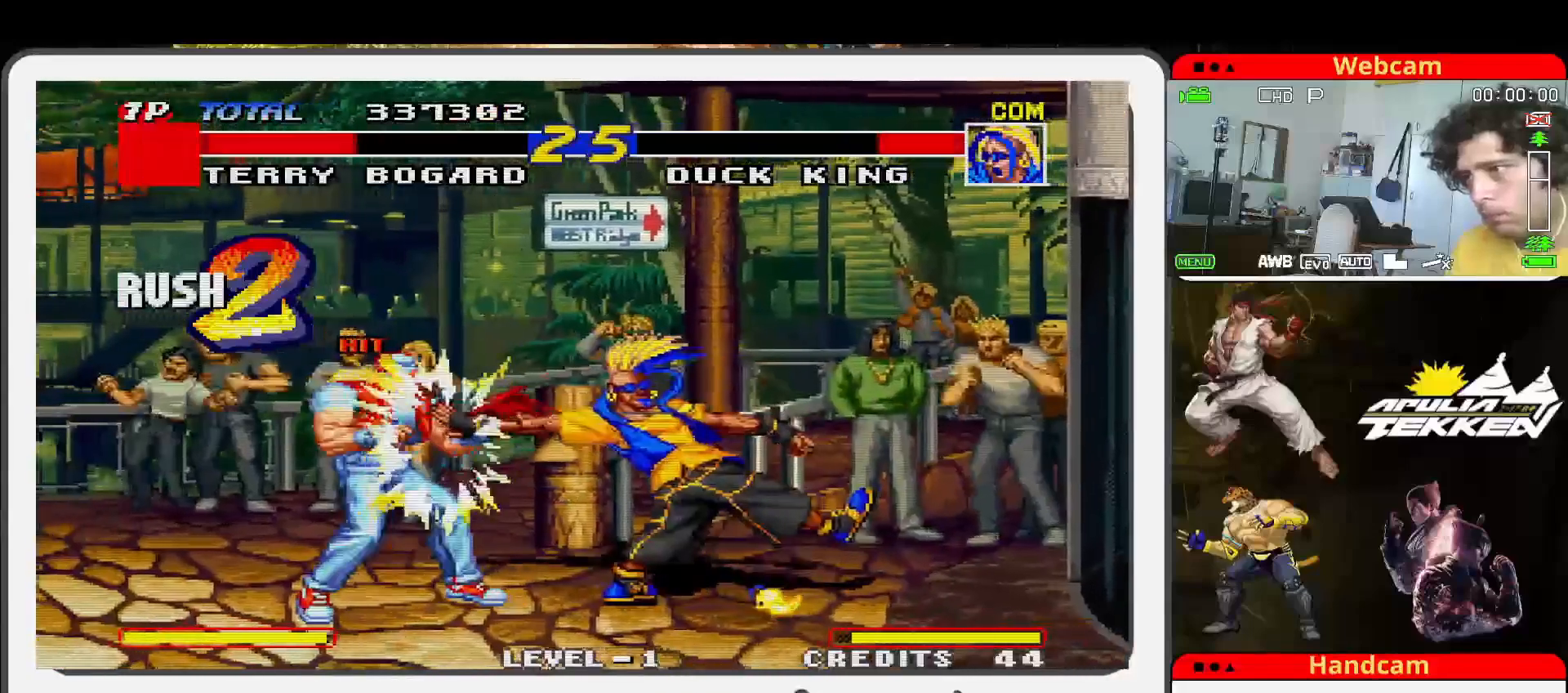
{"buttons": [], "left_stick": "up-right", "events": []}
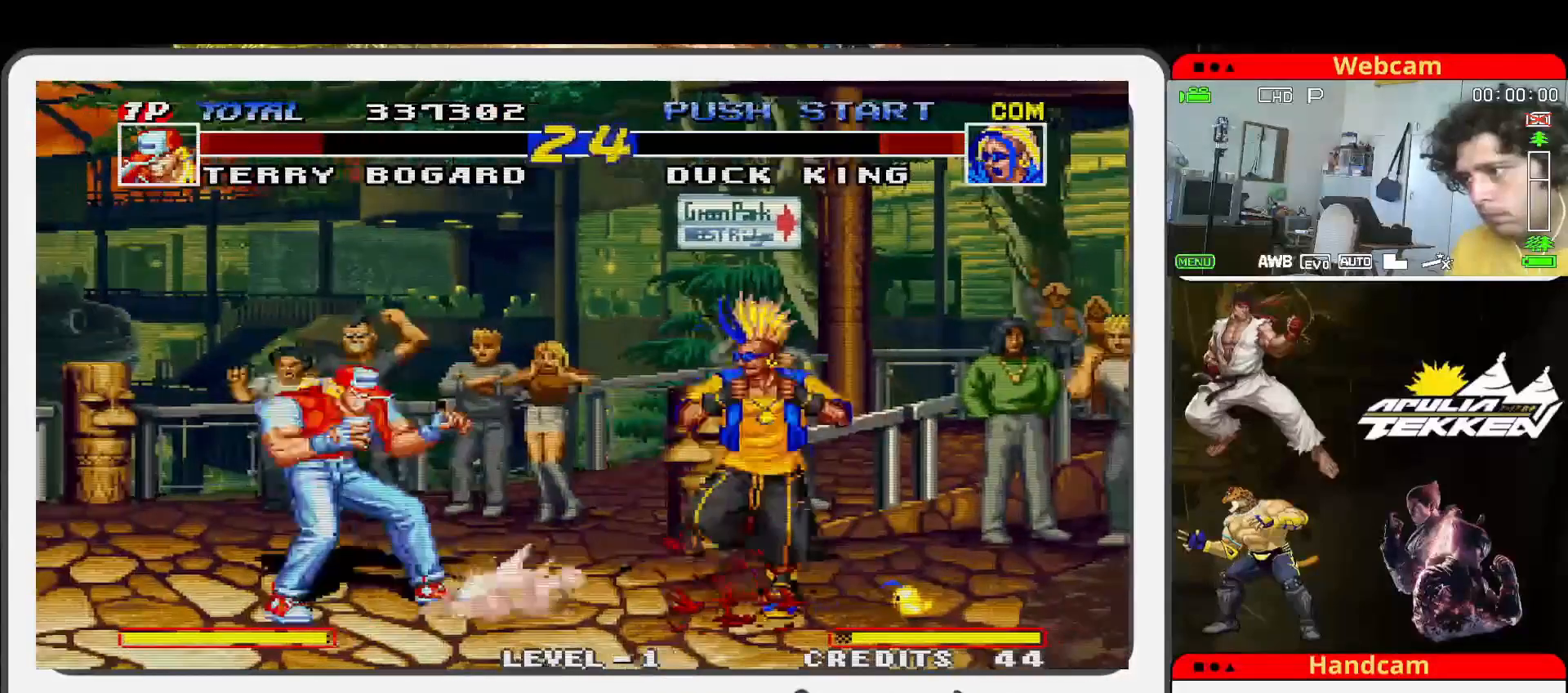
{"buttons": ["SQUARE"], "left_stick": "down", "events": [[433, "left_stick", "center"], [500, "SQUARE", "down"], [500, "left_stick", "down"]]}
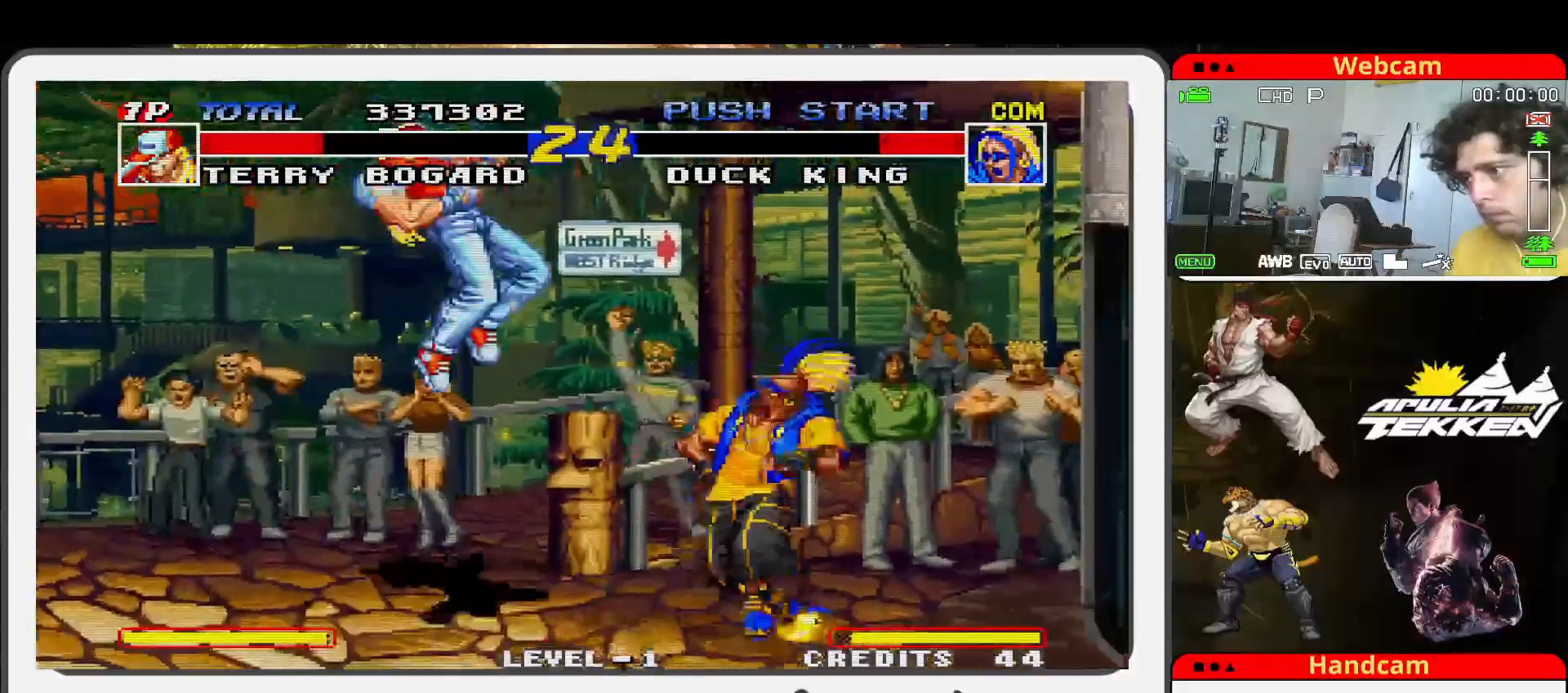
{"buttons": ["SQUARE", "TRIANGLE"], "left_stick": "right", "events": [[67, "left_stick", "down-left"], [100, "TRIANGLE", "down"], [167, "SQUARE", "up"], [267, "SQUARE", "down"], [267, "TRIANGLE", "up"], [367, "SQUARE", "up"], [367, "TRIANGLE", "down"], [400, "left_stick", "center"], [467, "SQUARE", "down"], [467, "left_stick", "right"]]}
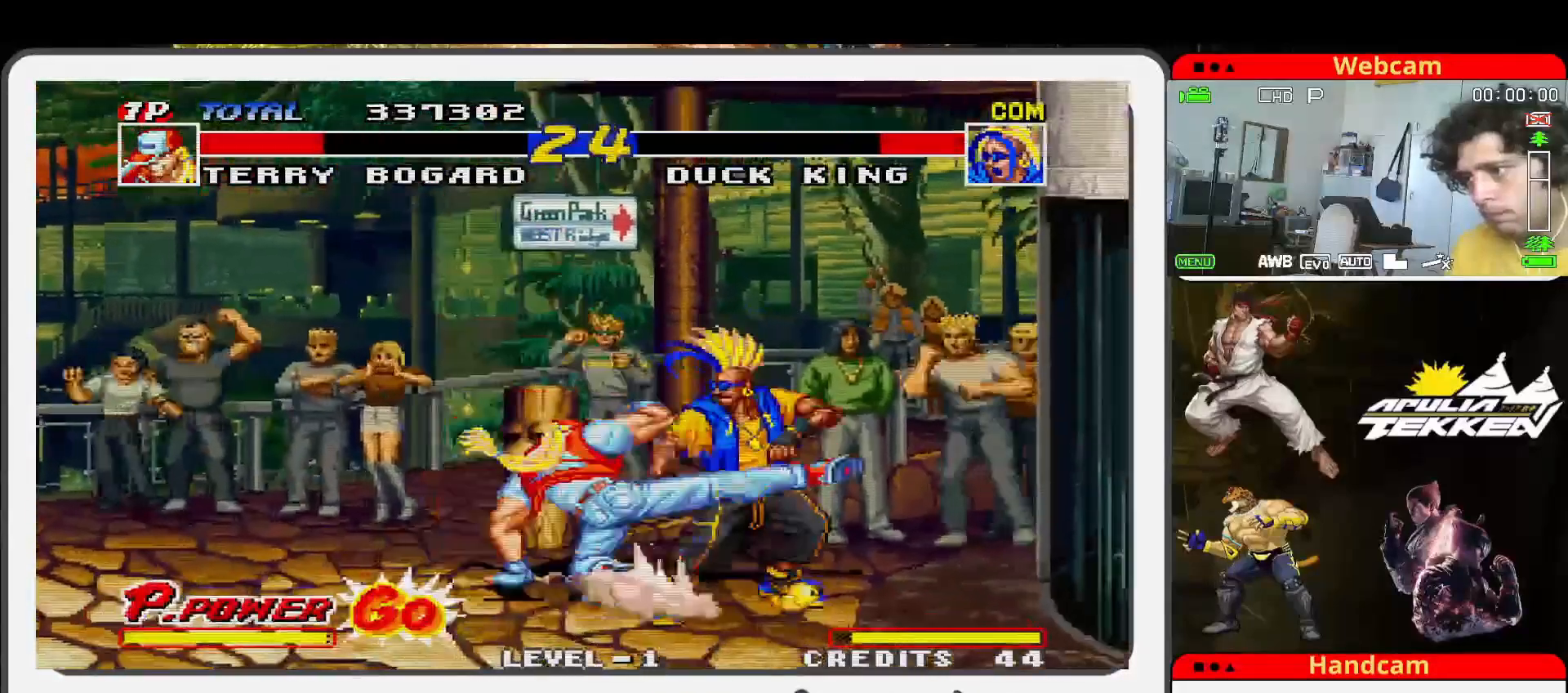
{"buttons": [], "left_stick": "up-right", "events": [[33, "TRIANGLE", "up"], [33, "left_stick", "up-right"], [67, "SQUARE", "up"]]}
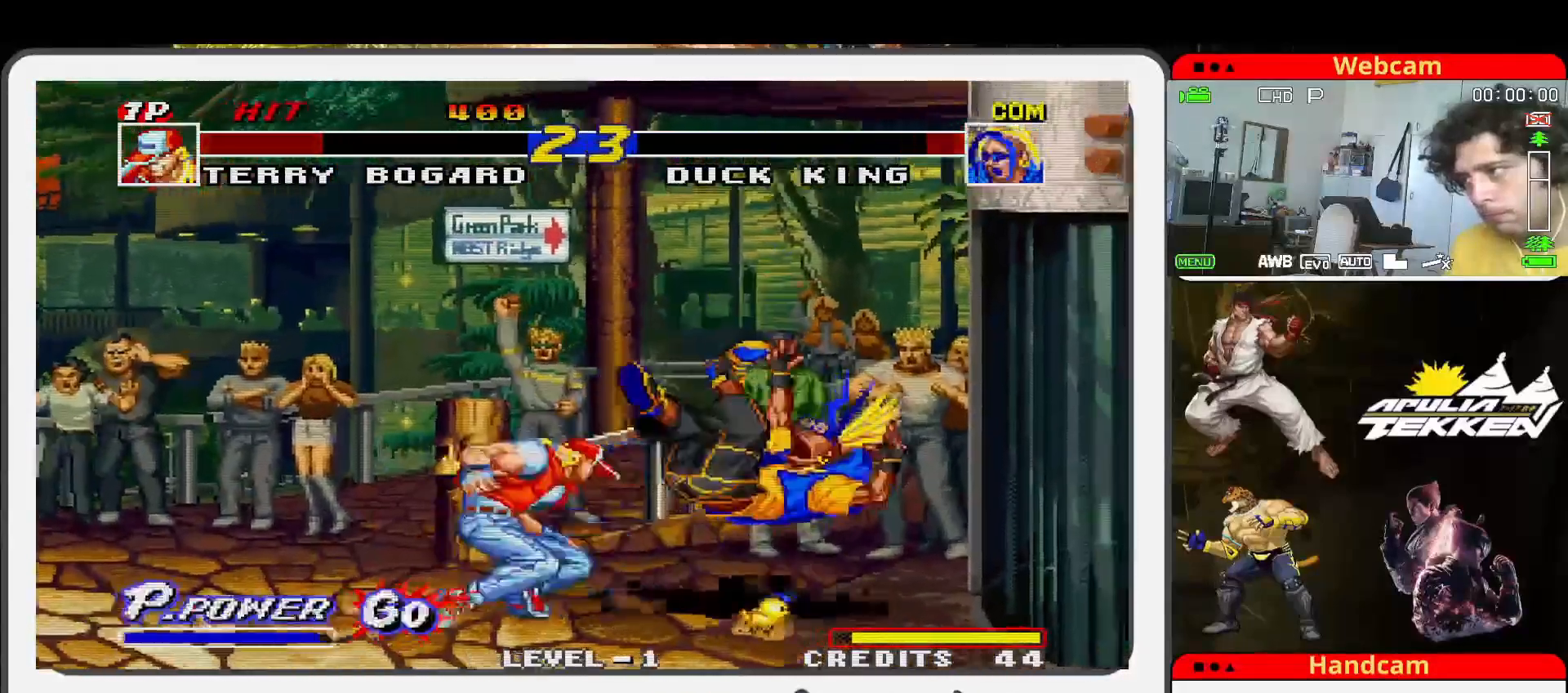
{"buttons": [], "left_stick": "center", "events": [[200, "left_stick", "center"]]}
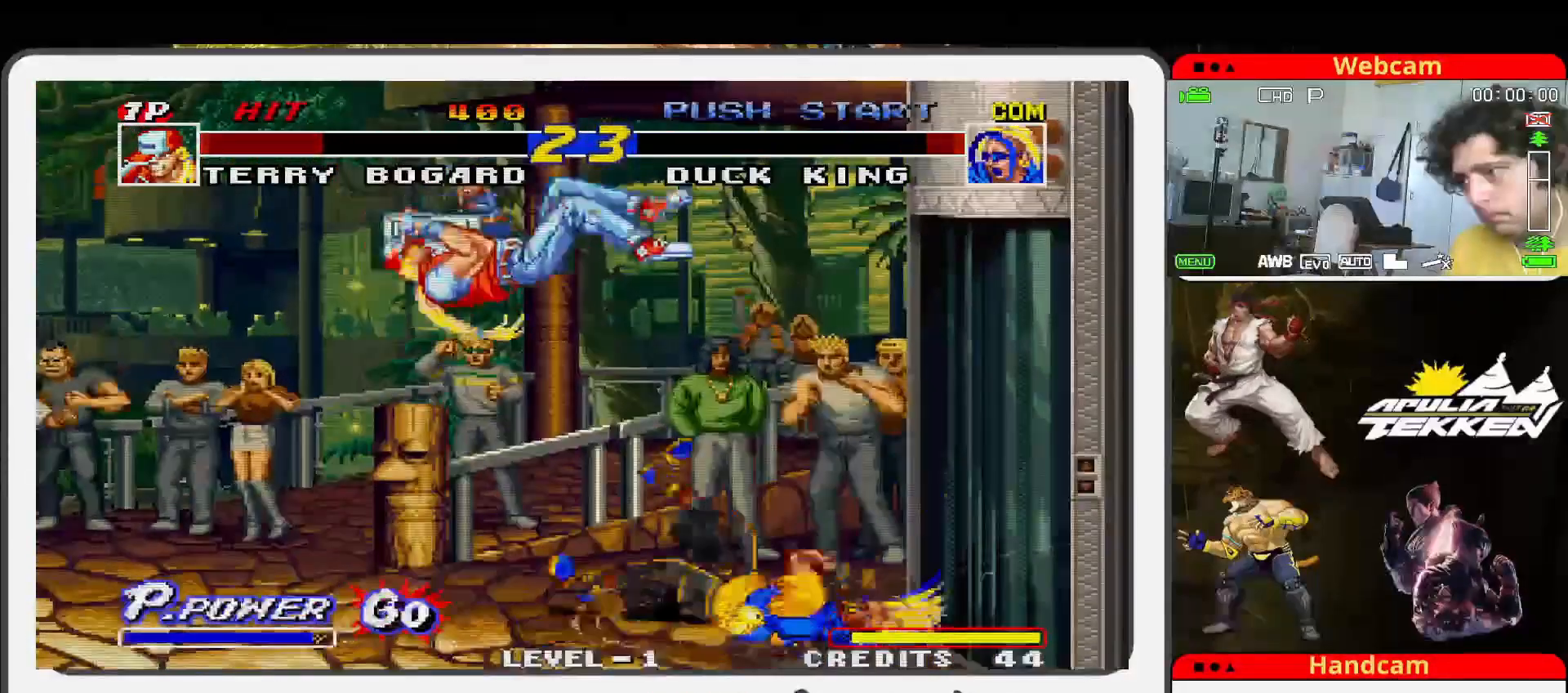
{"buttons": [], "left_stick": "center", "events": [[200, "left_stick", "up-right"], [467, "left_stick", "center"]]}
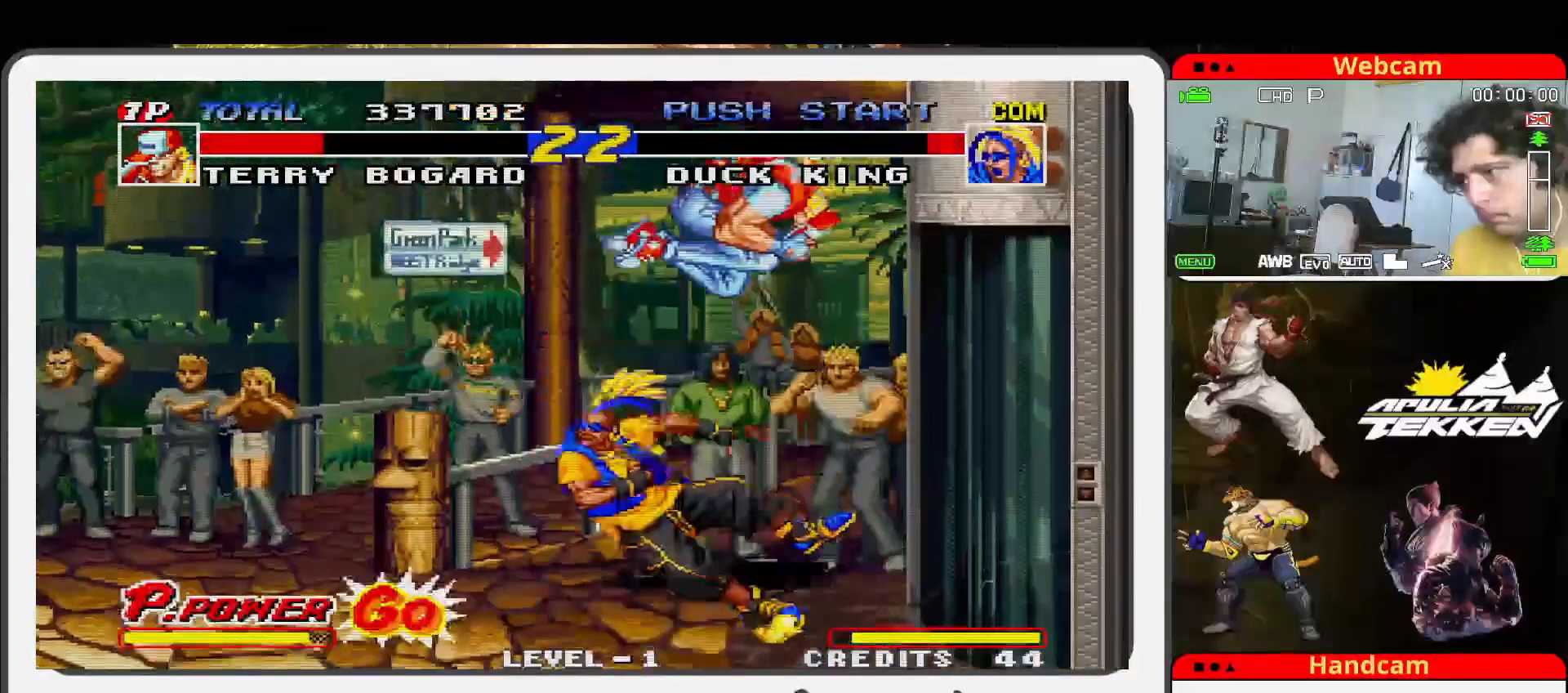
{"buttons": [], "left_stick": "up-left", "events": [[167, "SQUARE", "down"], [267, "SQUARE", "up"], [267, "left_stick", "down-left"], [300, "TRIANGLE", "down"], [367, "TRIANGLE", "up"], [367, "left_stick", "left"], [467, "left_stick", "up-left"]]}
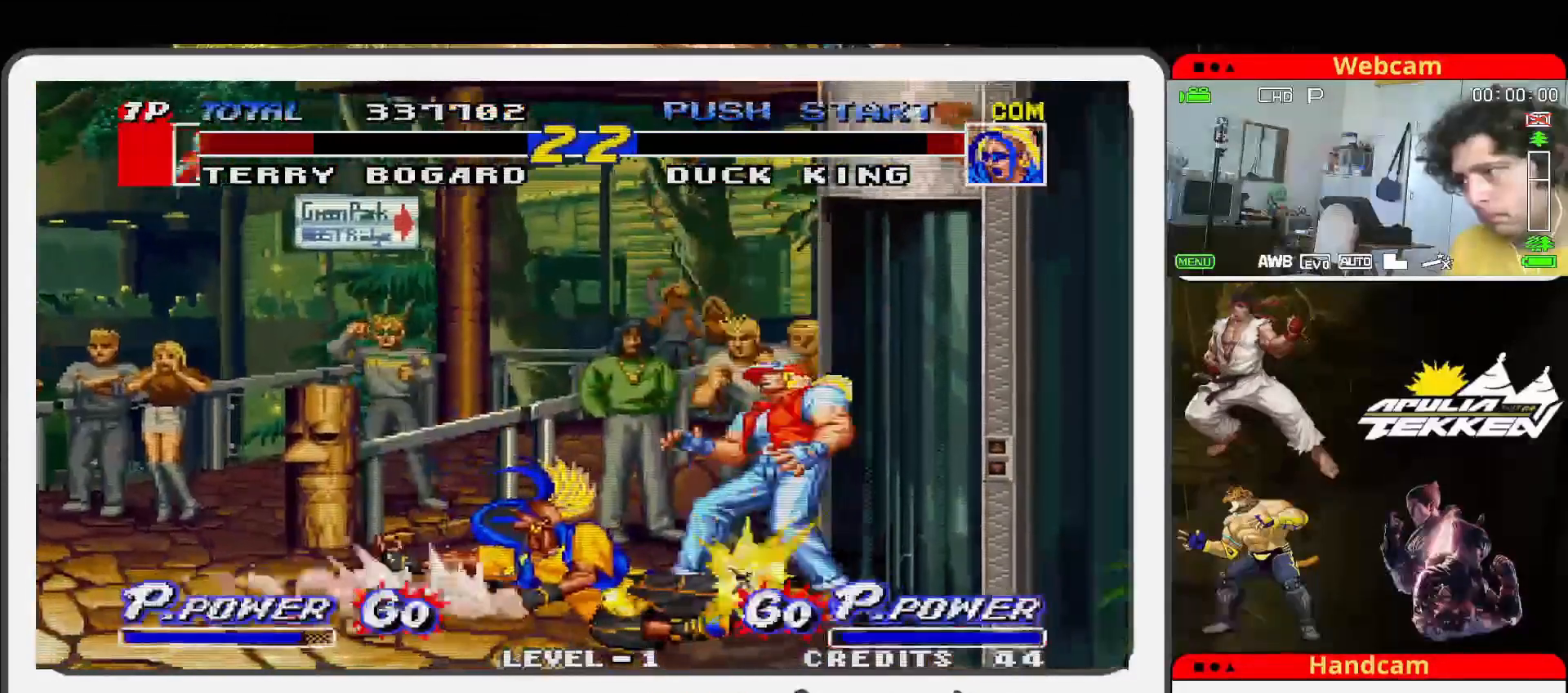
{"buttons": ["SQUARE"], "left_stick": "up-left", "events": [[467, "SQUARE", "down"]]}
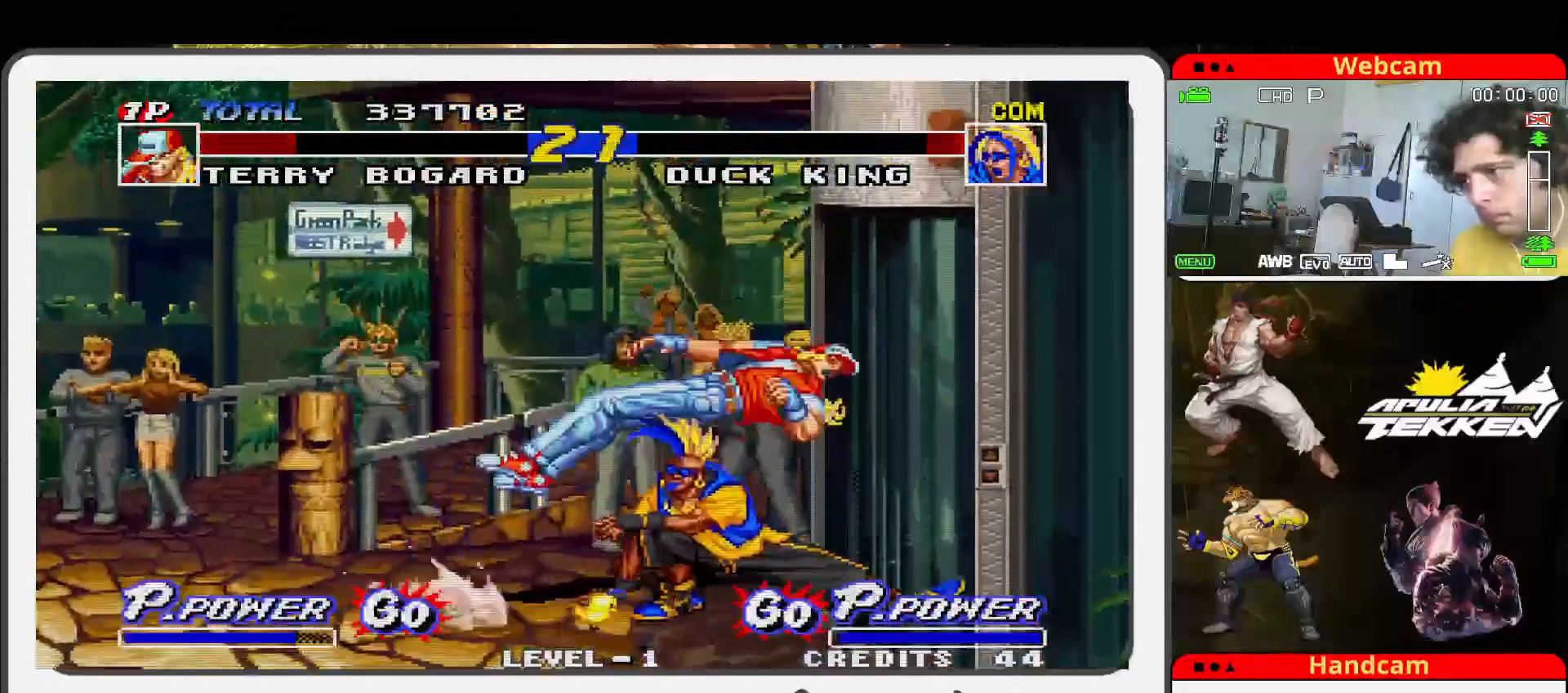
{"buttons": [], "left_stick": "center", "events": [[67, "SQUARE", "up"], [200, "SQUARE", "down"], [233, "left_stick", "center"], [300, "SQUARE", "up"], [400, "SQUARE", "down"], [467, "SQUARE", "up"]]}
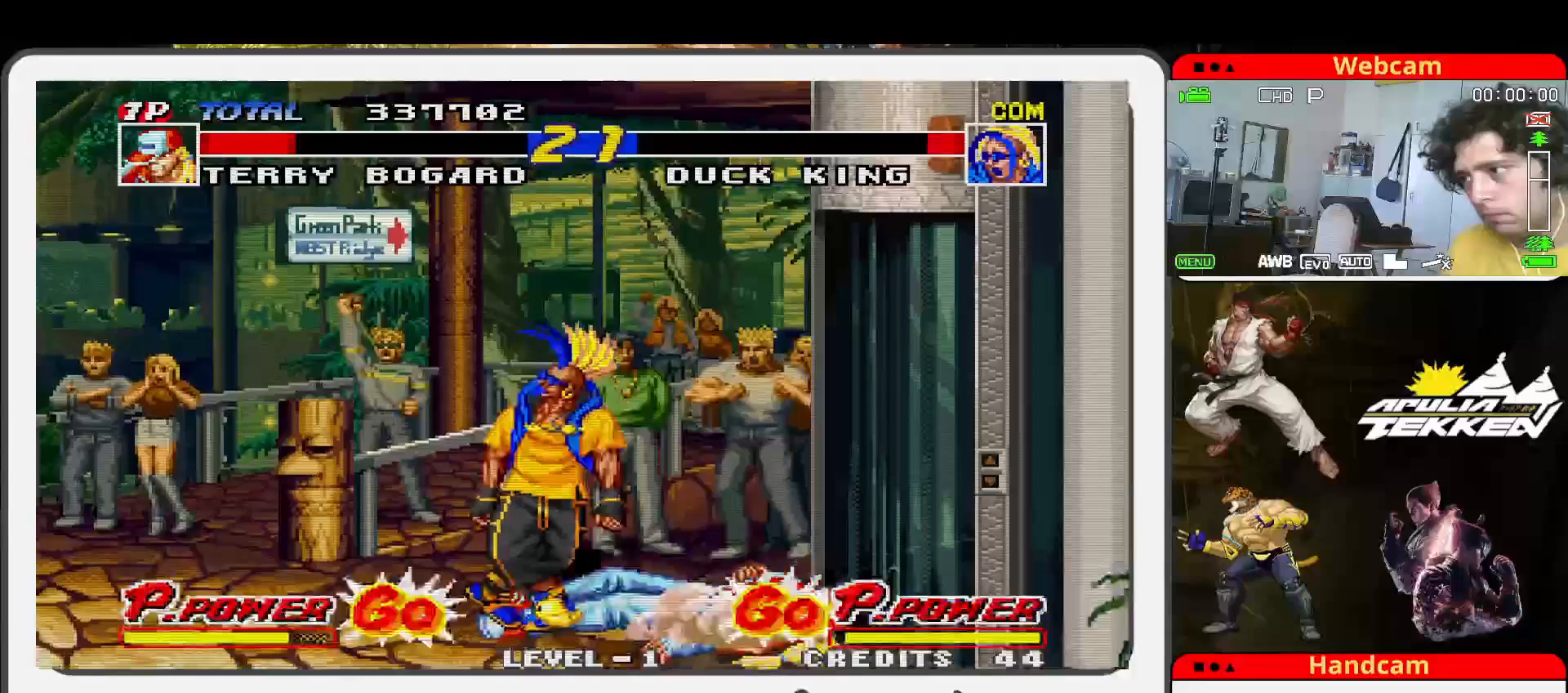
{"buttons": [], "left_stick": "down", "events": [[67, "SQUARE", "down"], [67, "left_stick", "down-left"], [167, "SQUARE", "up"], [167, "left_stick", "down"], [267, "SQUARE", "down"], [367, "SQUARE", "up"], [433, "SQUARE", "down"], [500, "SQUARE", "up"]]}
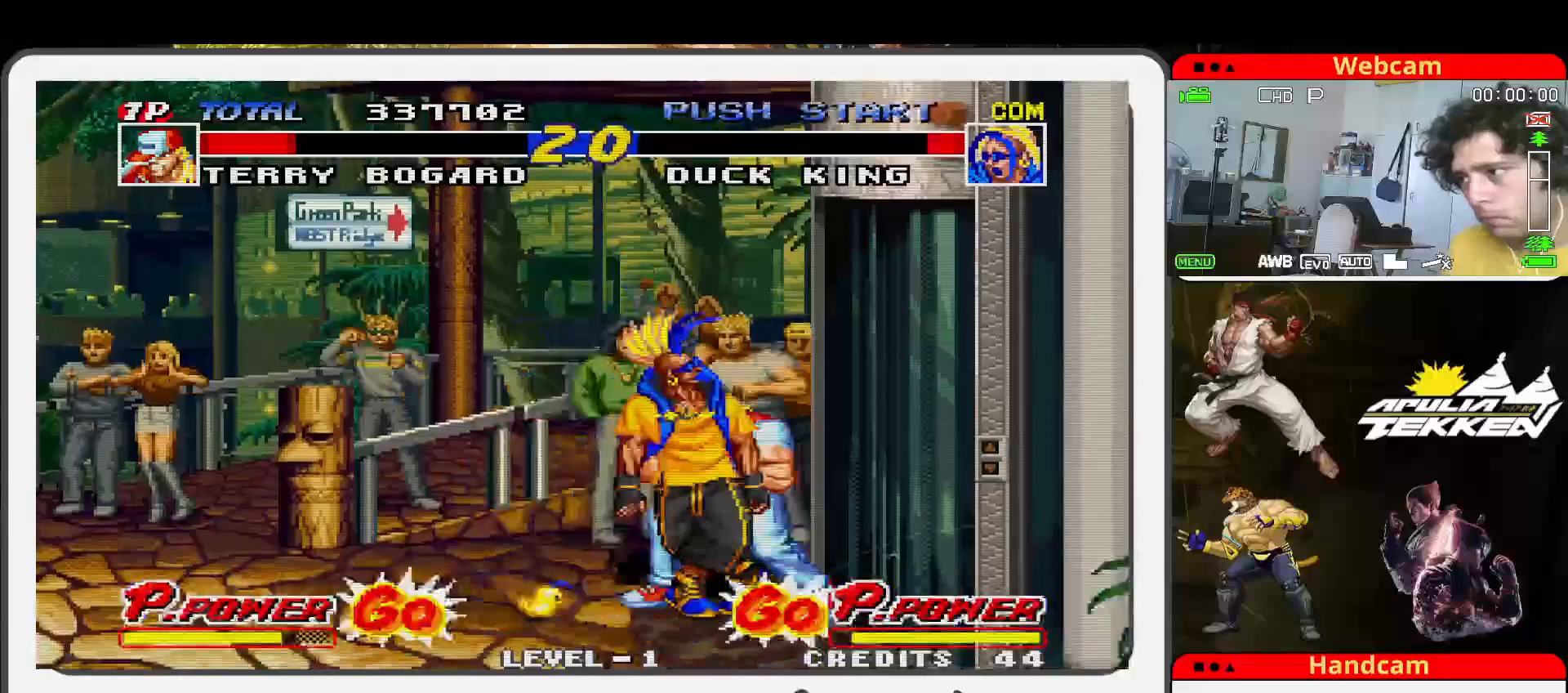
{"buttons": ["SQUARE"], "left_stick": "down", "events": [[100, "SQUARE", "down"], [167, "left_stick", "down-left"], [200, "SQUARE", "up"], [233, "TRIANGLE", "down"], [267, "SQUARE", "down"], [300, "TRIANGLE", "up"], [400, "SQUARE", "up"], [467, "left_stick", "down"], [500, "SQUARE", "down"]]}
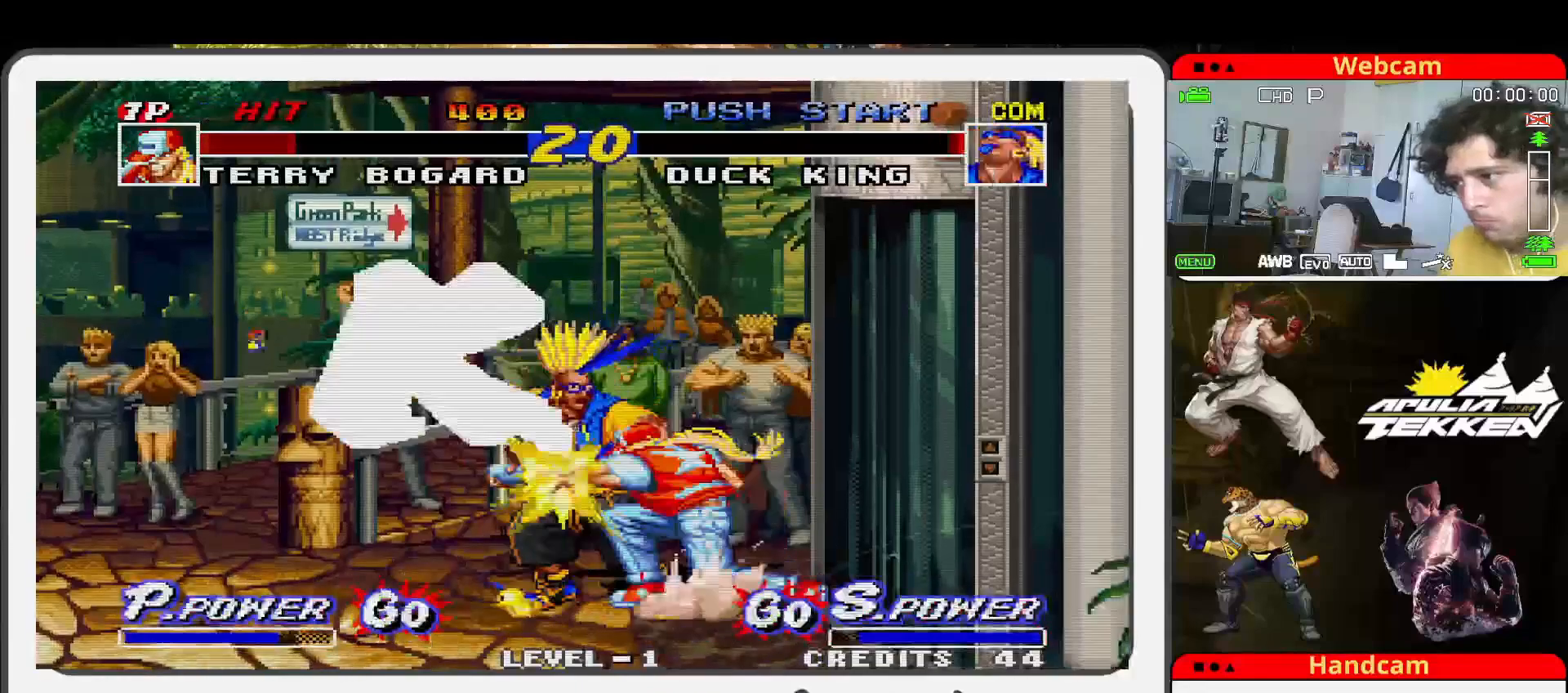
{"buttons": [], "left_stick": "up-left", "events": [[67, "left_stick", "down-left"], [100, "SQUARE", "up"], [100, "TRIANGLE", "down"], [167, "SQUARE", "down"], [167, "left_stick", "left"], [267, "TRIANGLE", "up"], [300, "SQUARE", "up"], [300, "left_stick", "up-left"]]}
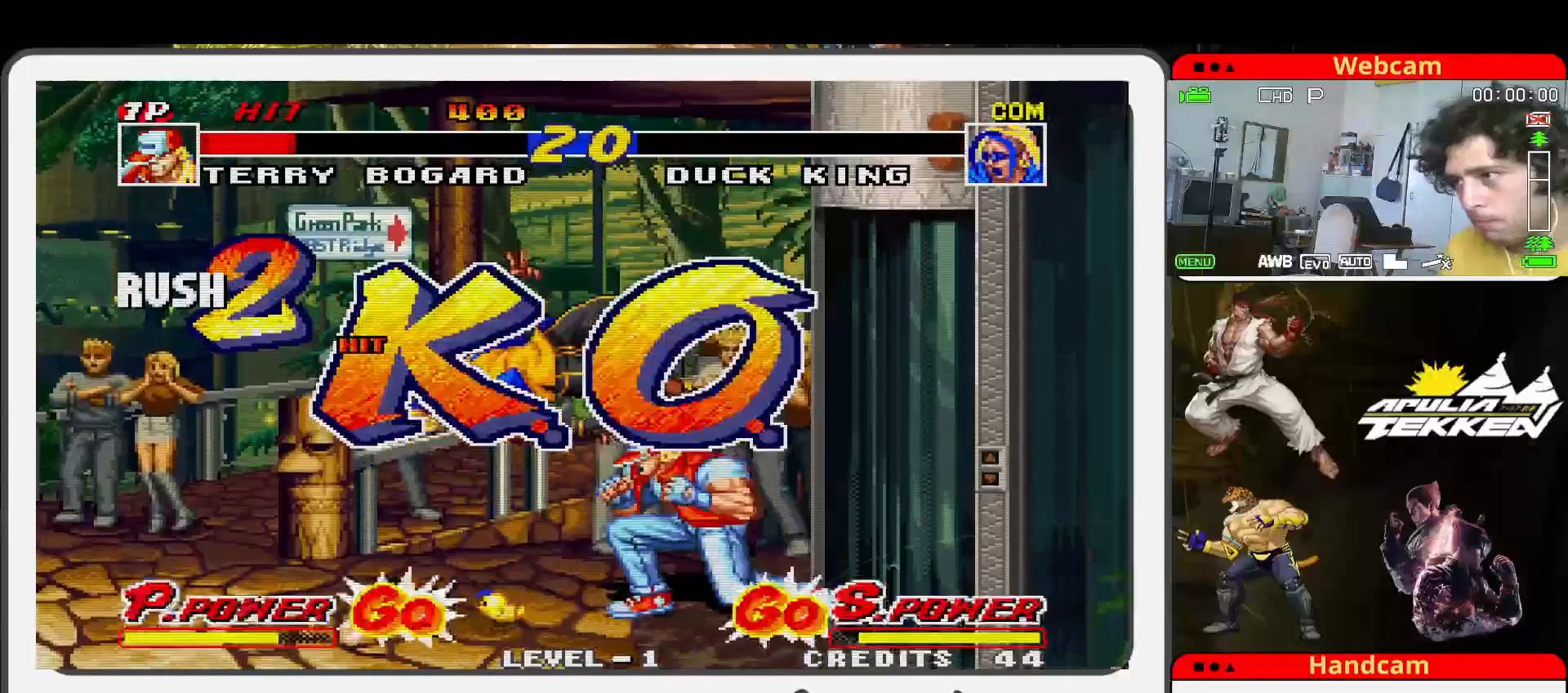
{"buttons": [], "left_stick": "center", "events": [[67, "left_stick", "center"]]}